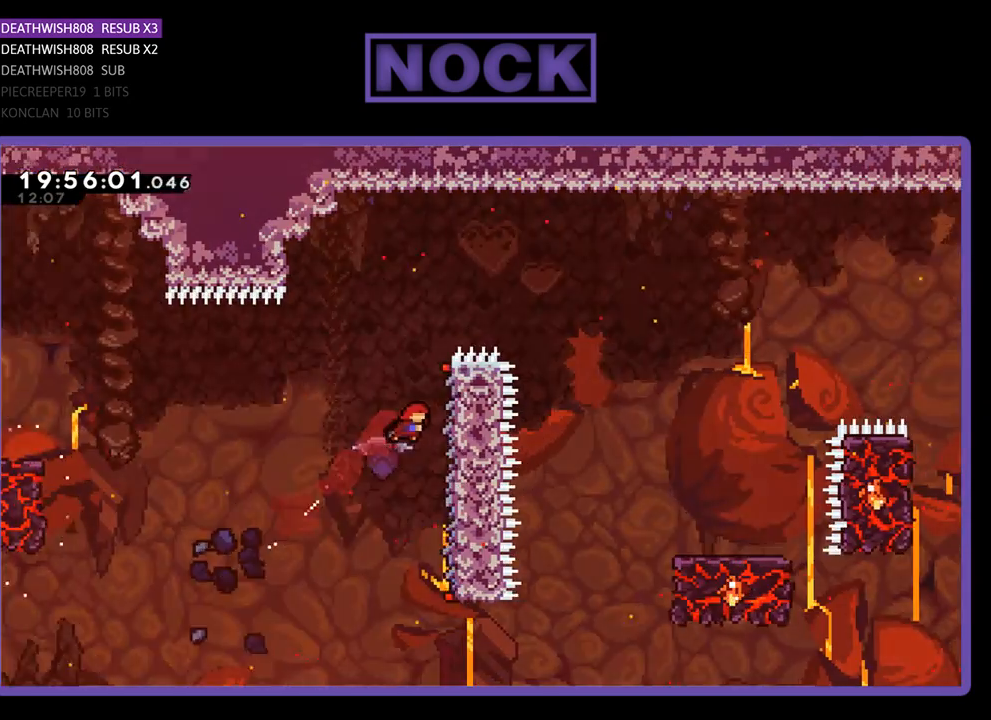
Gameplay with a controller (PlayStation layout); each line is a JSON object with the inputs held at the frame after it. "events" lists button and stick changes between this image and that frame as [ms after this image, input, new state], when the widget could be followed in between.
{"buttons": ["R2", "DPAD_UP", "DPAD_RIGHT"], "left_stick": "center", "right_stick": "center", "events": [[100, "CIRCLE", "up"]]}
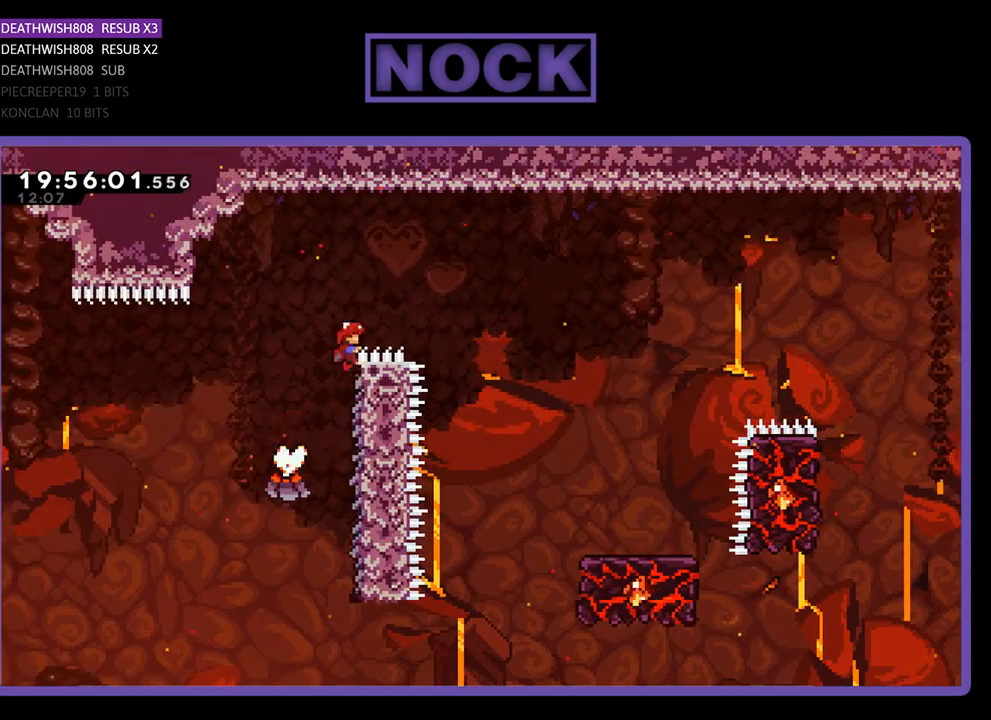
{"buttons": ["CROSS", "R2", "DPAD_RIGHT"], "left_stick": "center", "right_stick": "center", "events": [[33, "CROSS", "down"], [233, "DPAD_UP", "up"]]}
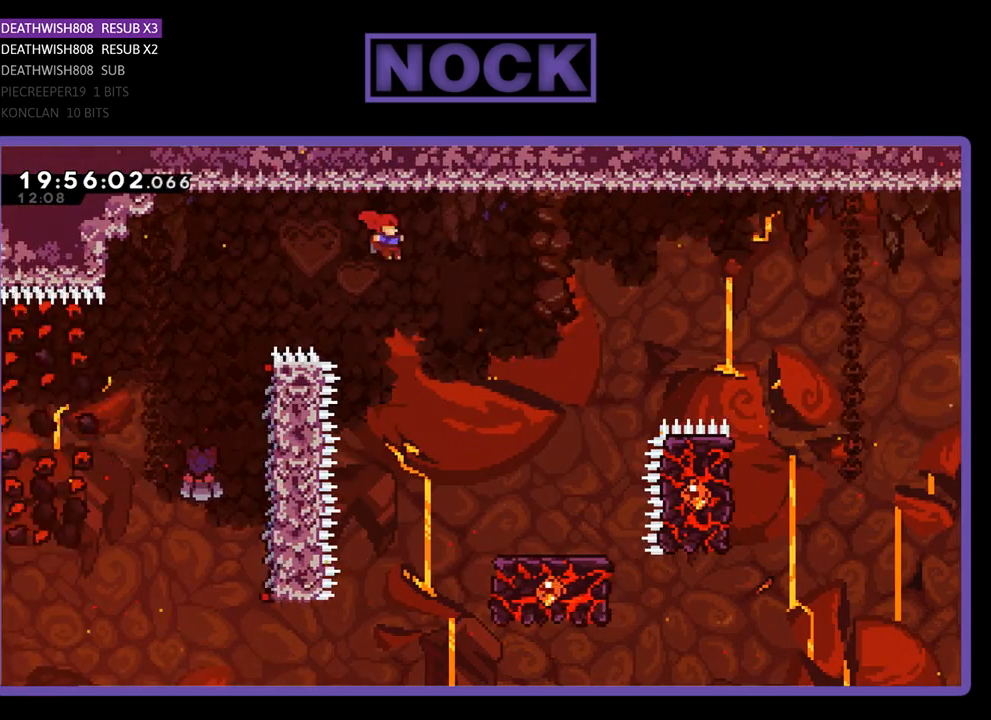
{"buttons": ["R2", "DPAD_RIGHT"], "left_stick": "center", "right_stick": "center", "events": [[233, "CROSS", "up"]]}
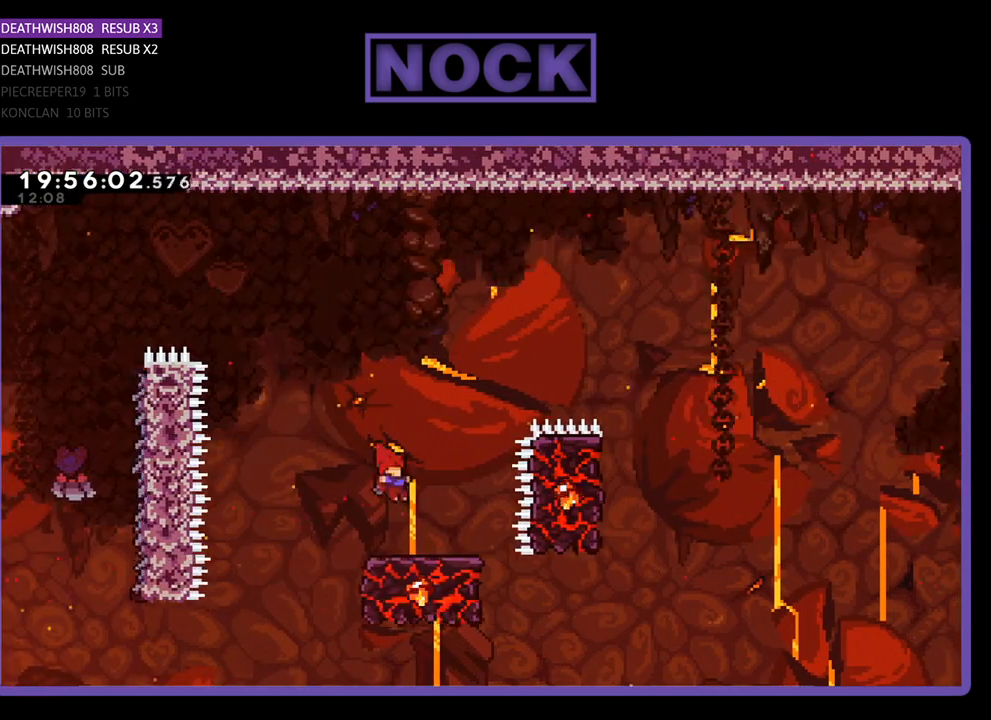
{"buttons": ["CROSS", "R2", "DPAD_RIGHT"], "left_stick": "center", "right_stick": "center", "events": [[100, "DPAD_RIGHT", "up"], [433, "DPAD_RIGHT", "down"], [500, "CROSS", "down"]]}
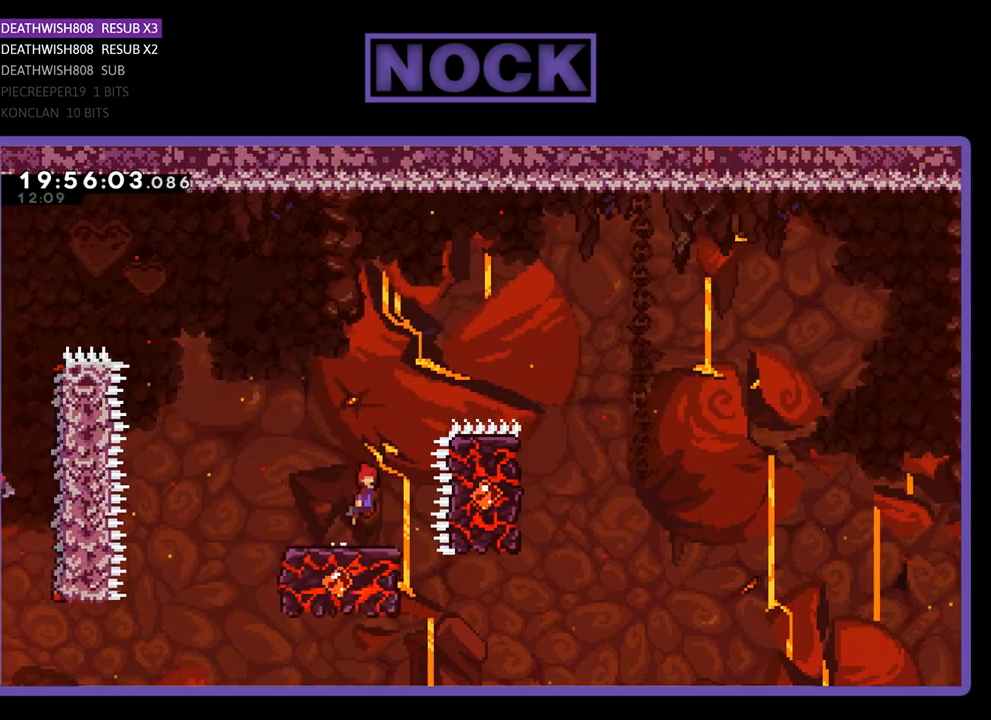
{"buttons": ["CROSS", "R2", "DPAD_RIGHT"], "left_stick": "center", "right_stick": "center", "events": []}
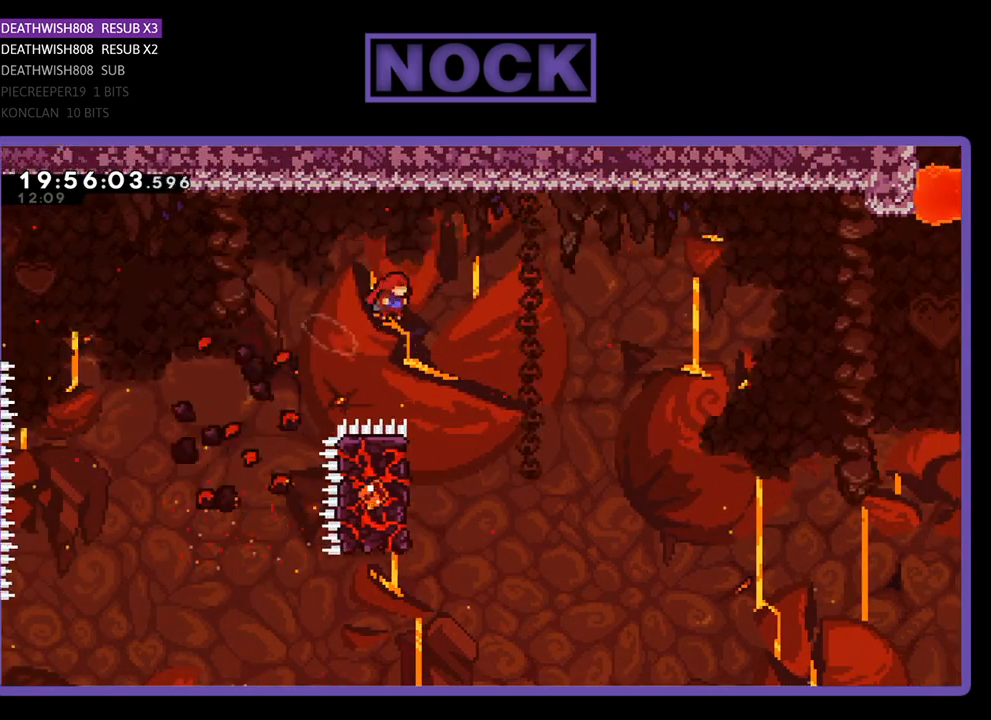
{"buttons": ["R2", "DPAD_UP", "DPAD_LEFT"], "left_stick": "center", "right_stick": "center", "events": [[133, "CROSS", "up"], [200, "DPAD_RIGHT", "up"], [300, "DPAD_LEFT", "down"], [433, "DPAD_UP", "down"]]}
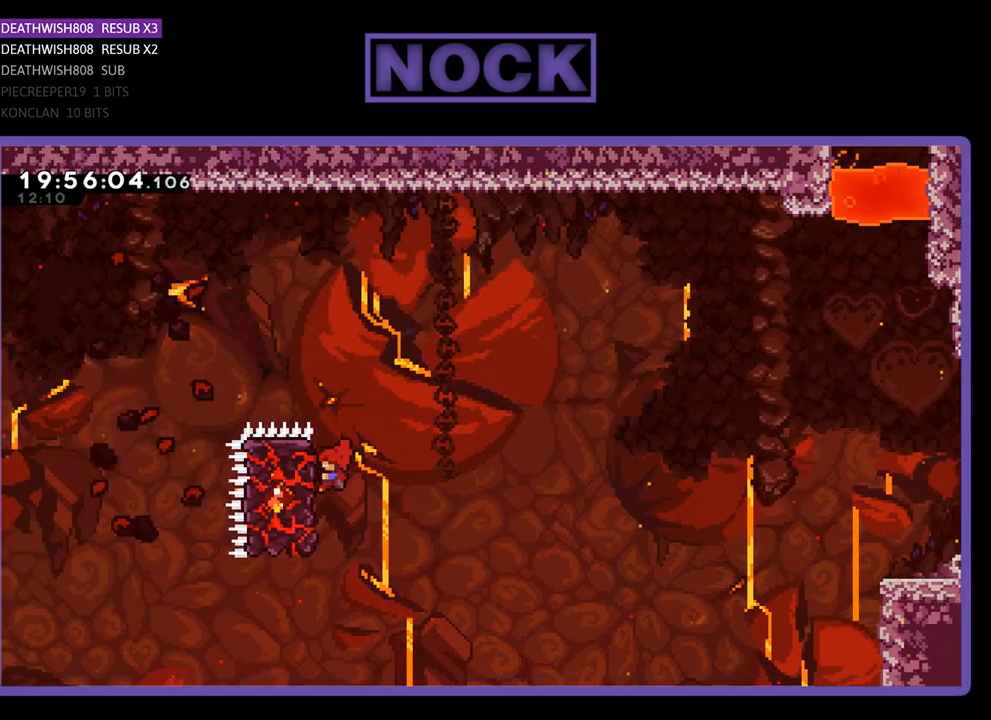
{"buttons": ["R2", "DPAD_RIGHT"], "left_stick": "center", "right_stick": "center", "events": [[200, "DPAD_LEFT", "up"], [233, "DPAD_RIGHT", "down"], [233, "DPAD_UP", "up"]]}
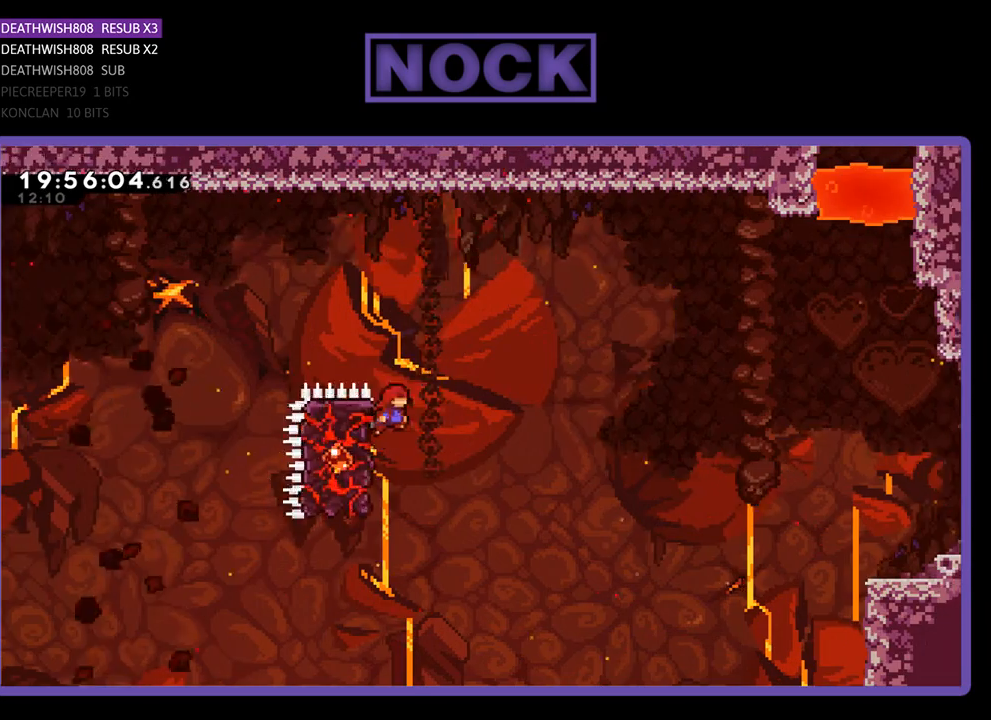
{"buttons": ["CROSS", "CIRCLE", "R2", "DPAD_UP", "DPAD_RIGHT"], "left_stick": "center", "right_stick": "center", "events": [[33, "DPAD_UP", "down"], [300, "CROSS", "down"], [467, "CIRCLE", "down"]]}
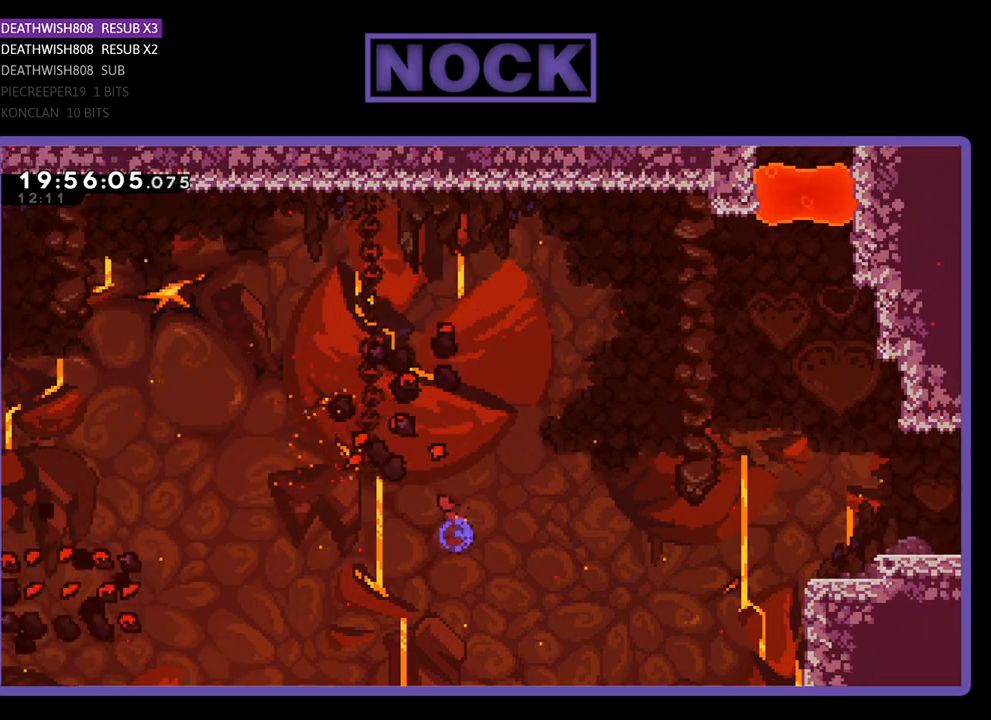
{"buttons": ["CROSS", "CIRCLE", "R2", "DPAD_UP", "DPAD_RIGHT"], "left_stick": "center", "right_stick": "center", "events": []}
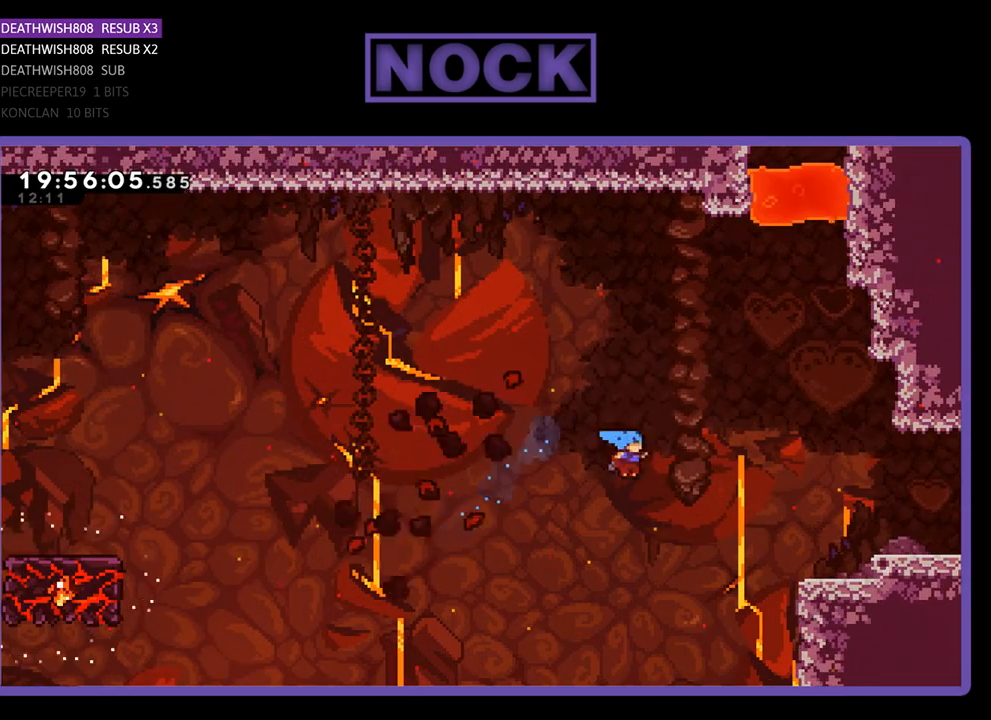
{"buttons": ["CROSS", "CIRCLE", "R2", "DPAD_UP", "DPAD_RIGHT"], "left_stick": "center", "right_stick": "center", "events": []}
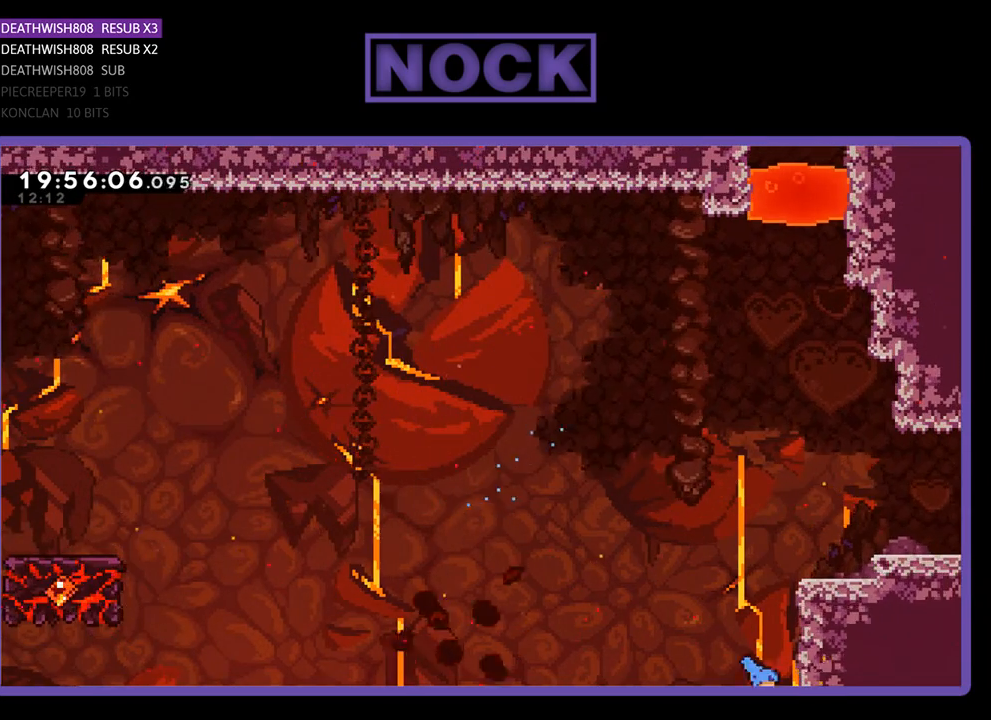
{"buttons": [], "left_stick": "center", "right_stick": "center", "events": [[133, "CROSS", "up"], [167, "DPAD_RIGHT", "up"], [300, "CIRCLE", "up"], [300, "R2", "up"], [333, "DPAD_UP", "up"]]}
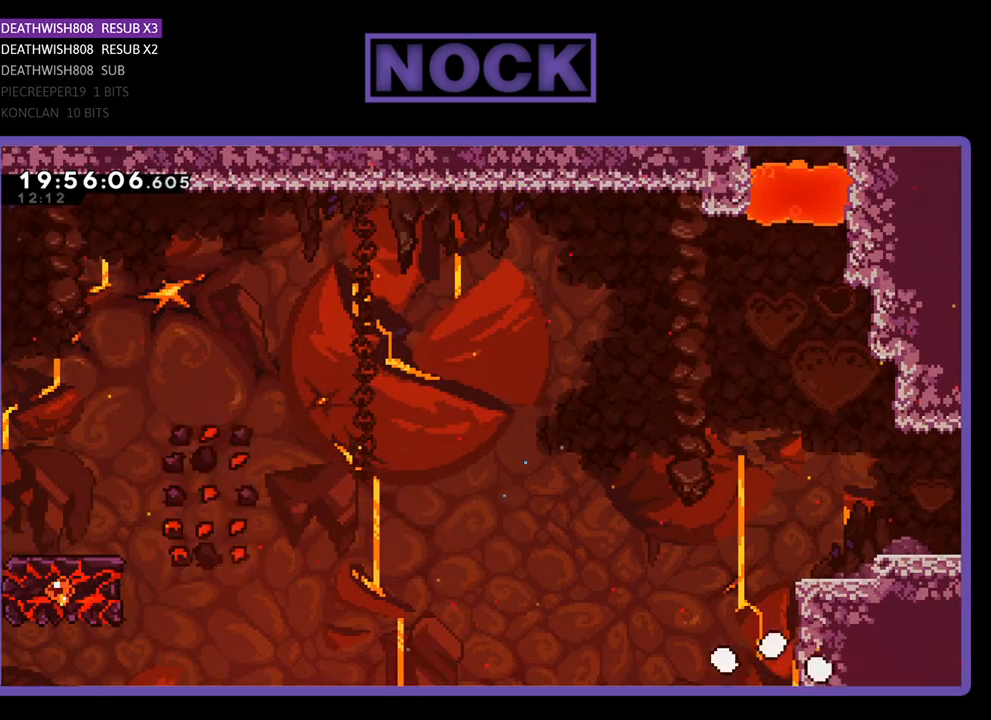
{"buttons": [], "left_stick": "center", "right_stick": "center", "events": []}
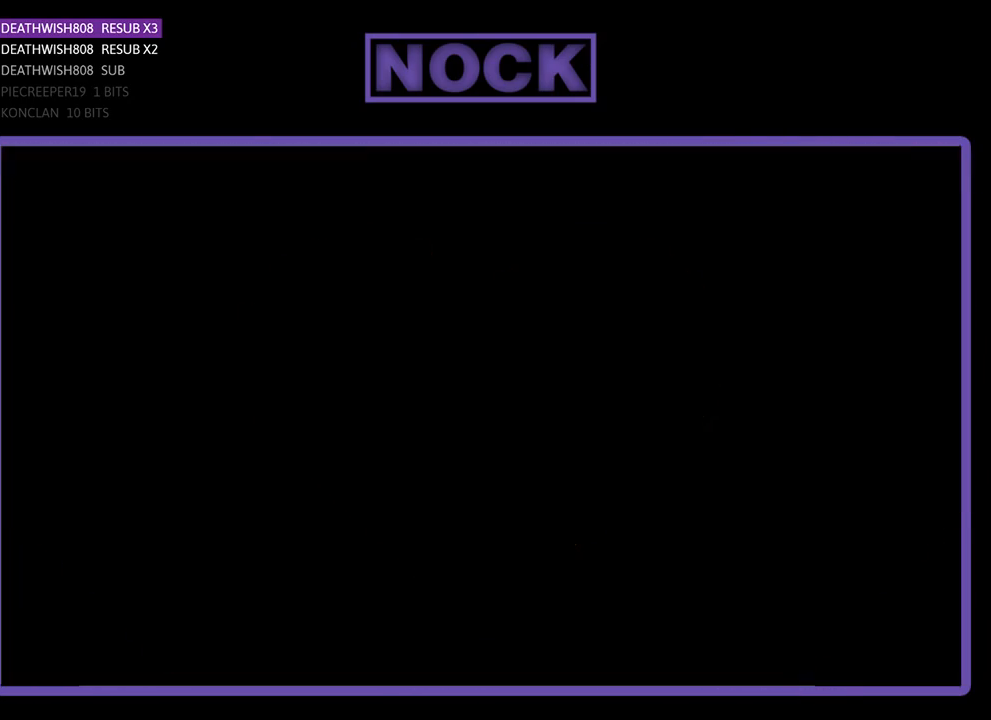
{"buttons": [], "left_stick": "center", "right_stick": "center", "events": []}
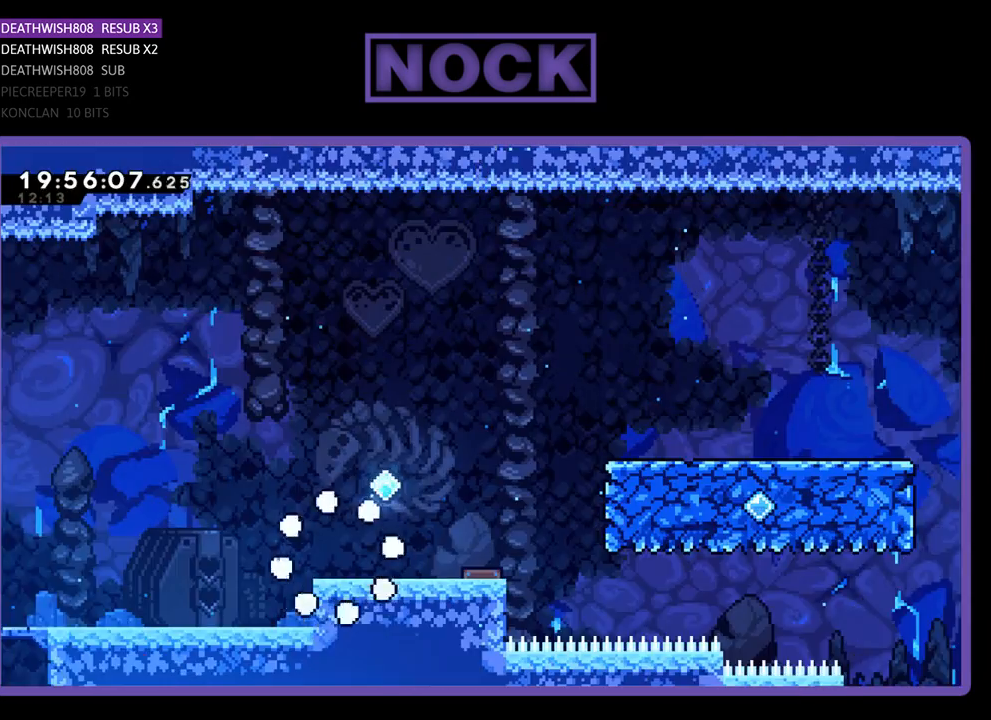
{"buttons": ["R2", "DPAD_RIGHT"], "left_stick": "center", "right_stick": "center", "events": [[67, "R2", "down"], [100, "DPAD_RIGHT", "down"]]}
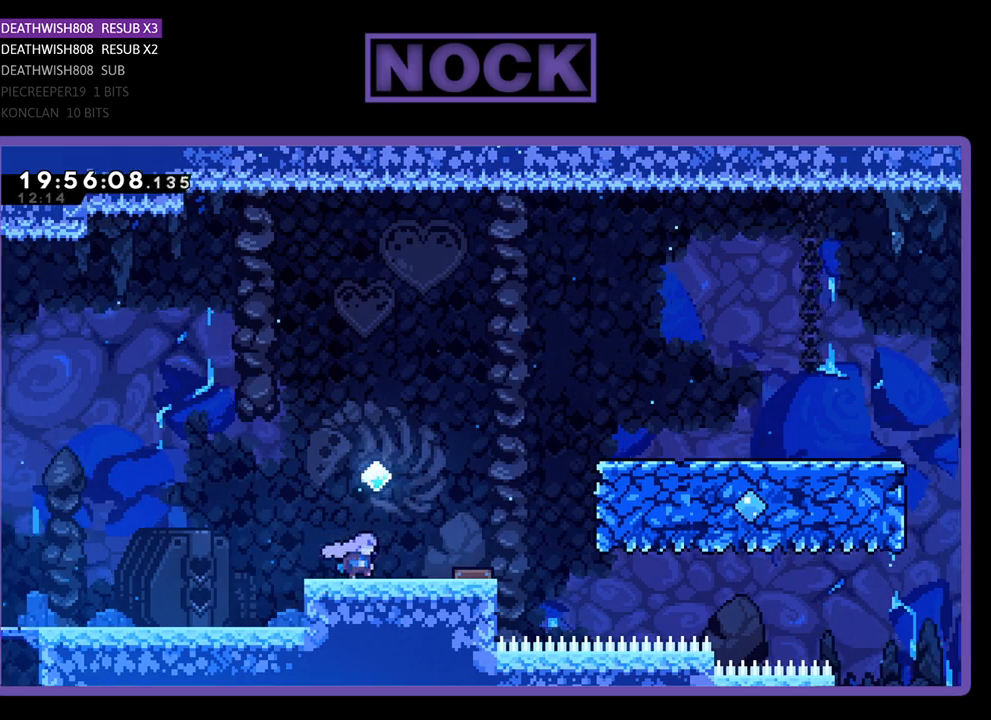
{"buttons": ["R2", "DPAD_RIGHT"], "left_stick": "center", "right_stick": "center", "events": []}
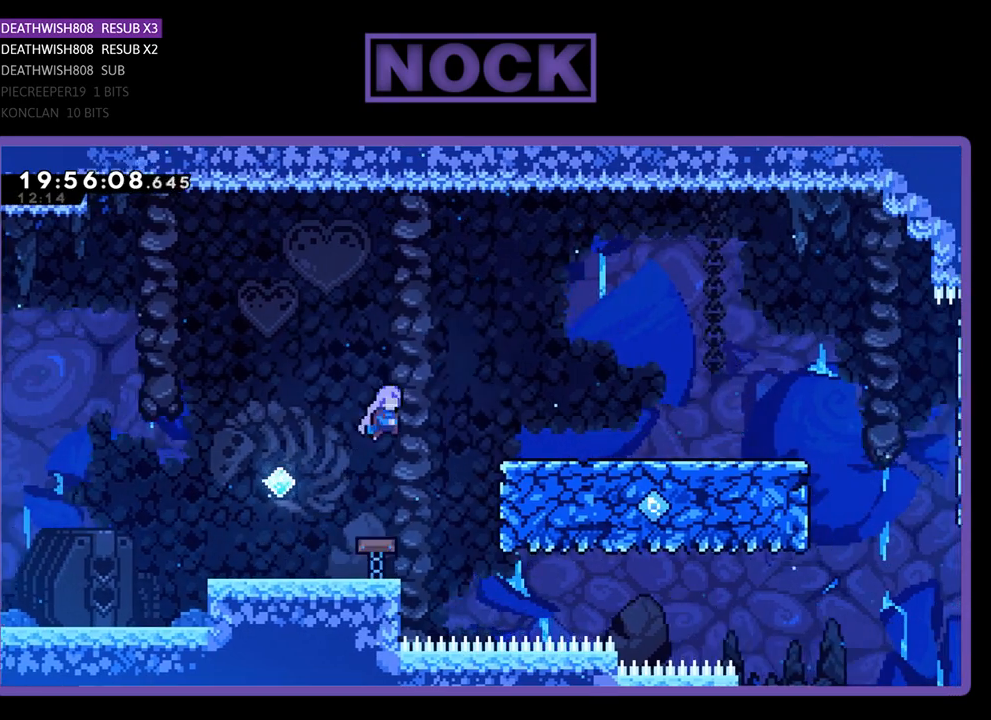
{"buttons": ["R2", "DPAD_RIGHT"], "left_stick": "center", "right_stick": "center", "events": [[267, "CROSS", "down"], [467, "CROSS", "up"]]}
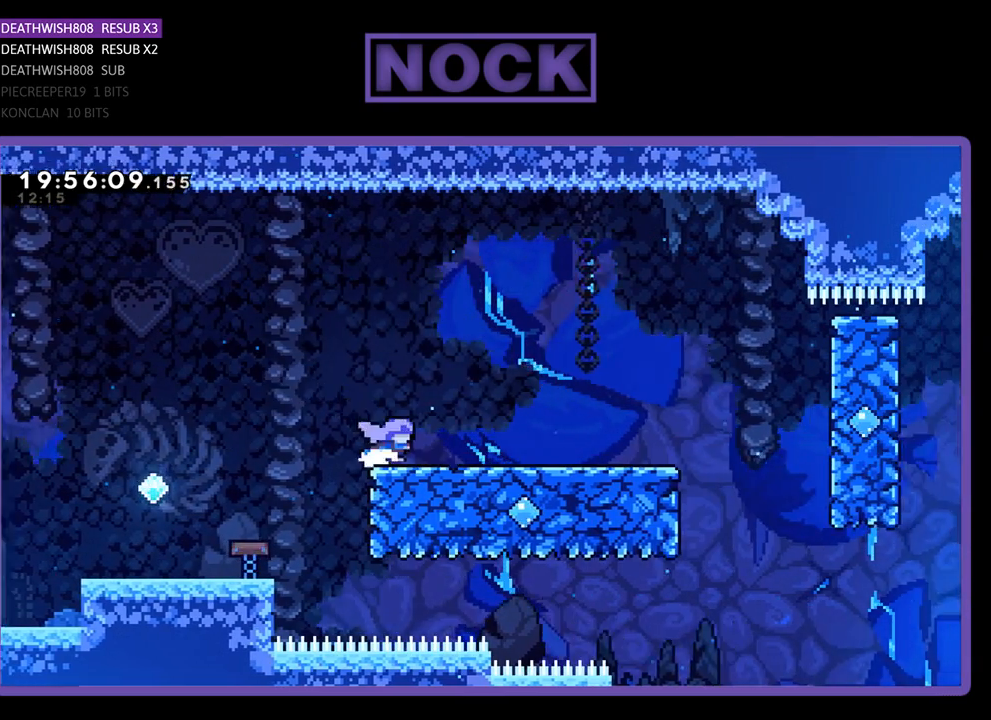
{"buttons": ["R2", "DPAD_RIGHT"], "left_stick": "center", "right_stick": "center", "events": []}
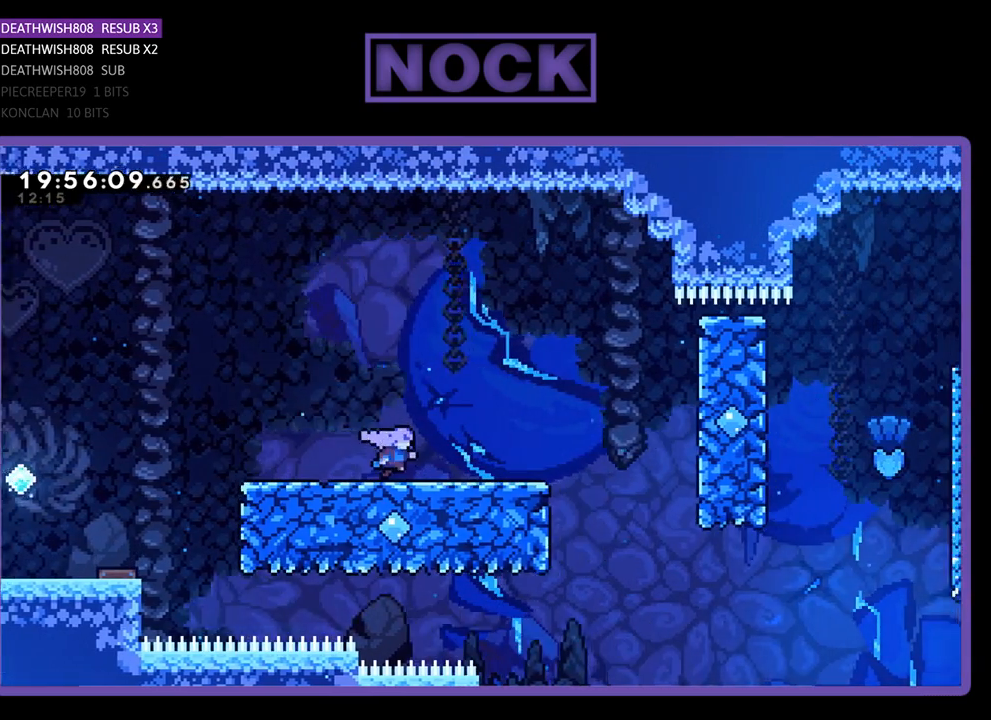
{"buttons": ["R2", "DPAD_UP", "DPAD_RIGHT"], "left_stick": "center", "right_stick": "center", "events": [[467, "DPAD_UP", "down"]]}
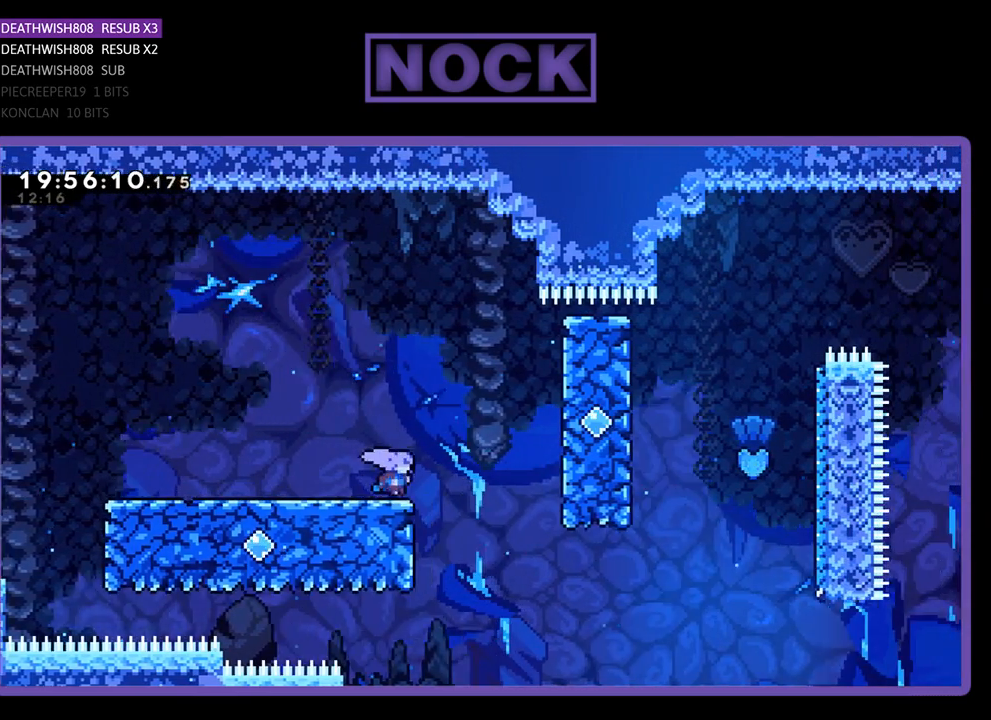
{"buttons": ["CROSS", "R2", "DPAD_UP", "DPAD_RIGHT"], "left_stick": "center", "right_stick": "center", "events": [[100, "CROSS", "down"], [267, "DPAD_UP", "up"], [467, "DPAD_UP", "down"]]}
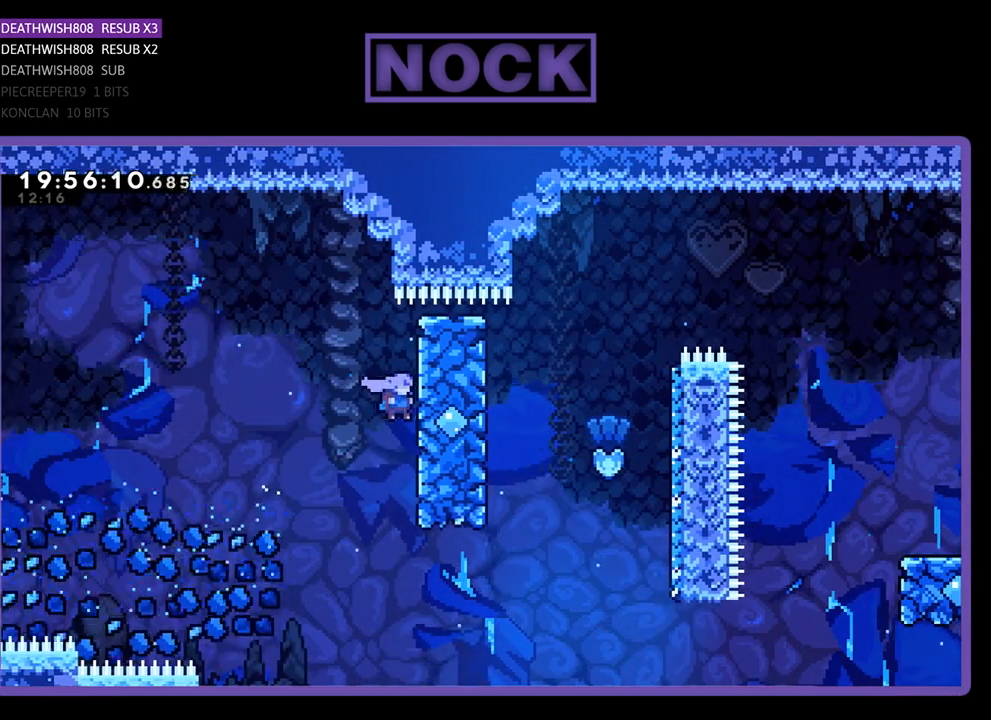
{"buttons": ["R2"], "left_stick": "center", "right_stick": "center", "events": [[233, "CROSS", "up"], [333, "DPAD_RIGHT", "up"], [367, "DPAD_UP", "up"]]}
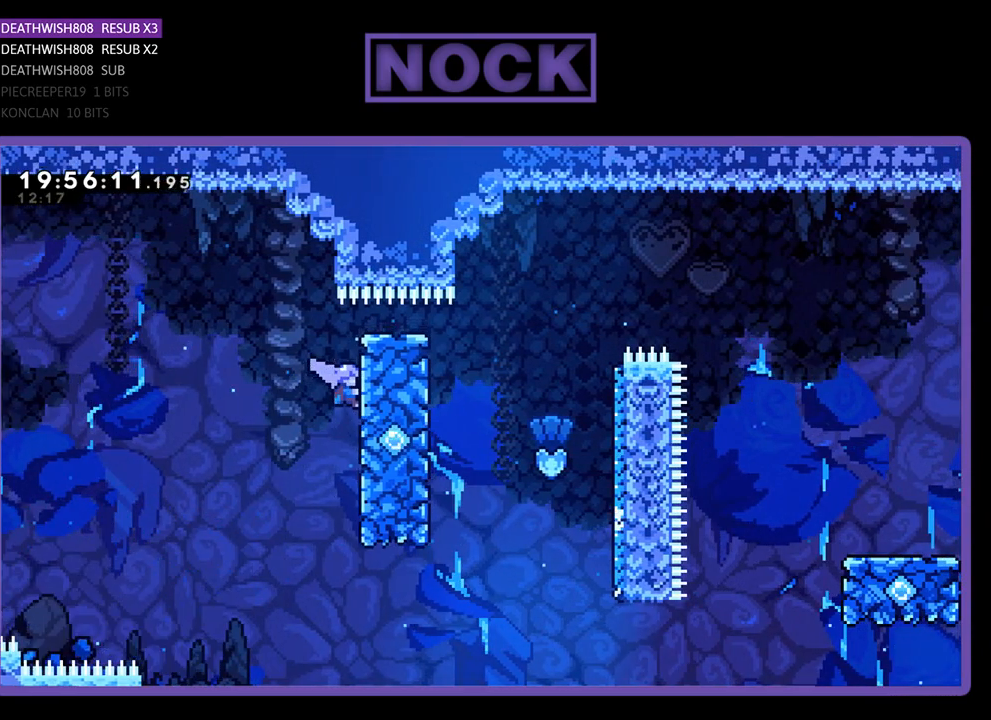
{"buttons": ["R2"], "left_stick": "center", "right_stick": "center", "events": []}
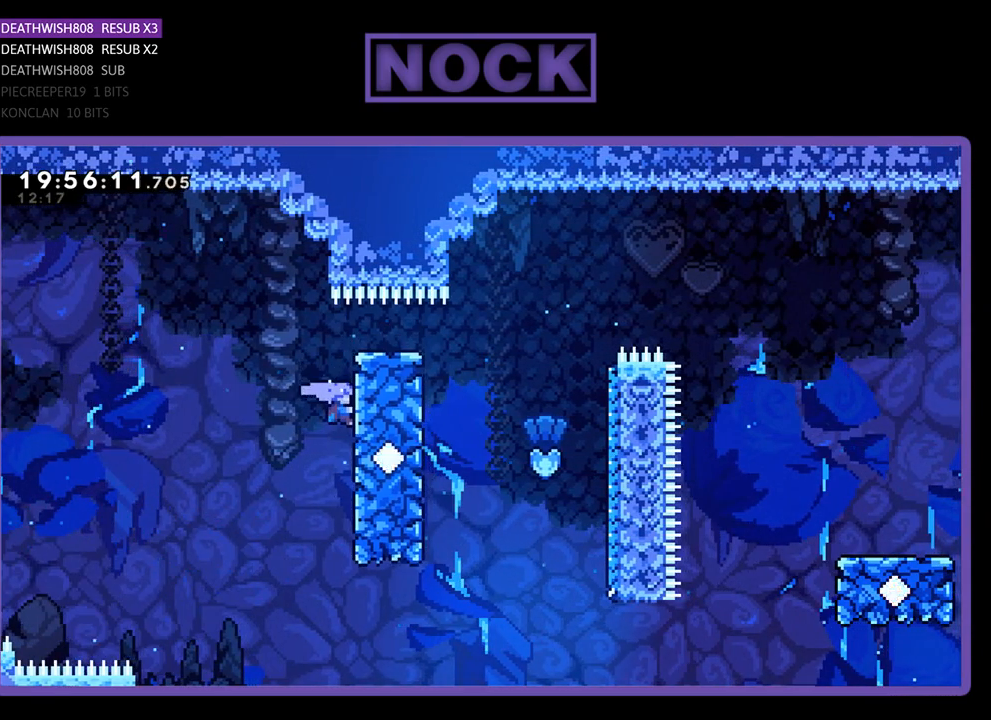
{"buttons": ["R2", "DPAD_UP", "DPAD_RIGHT"], "left_stick": "center", "right_stick": "center", "events": [[100, "DPAD_RIGHT", "down"], [167, "DPAD_UP", "down"]]}
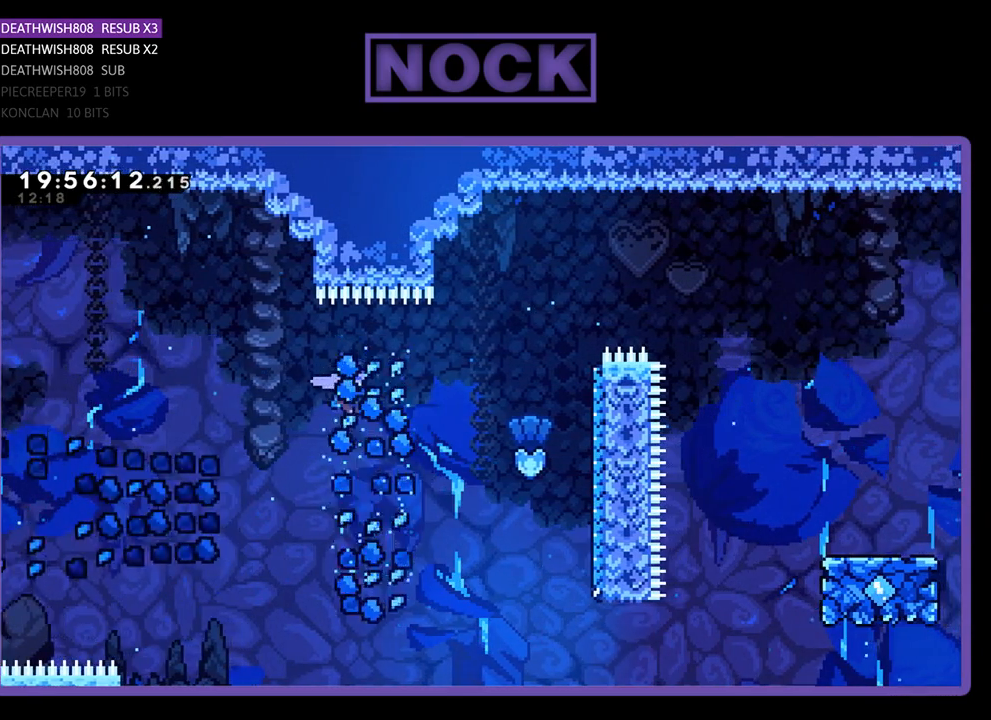
{"buttons": ["CIRCLE", "R2", "DPAD_UP", "DPAD_RIGHT"], "left_stick": "center", "right_stick": "center", "events": [[333, "CIRCLE", "down"]]}
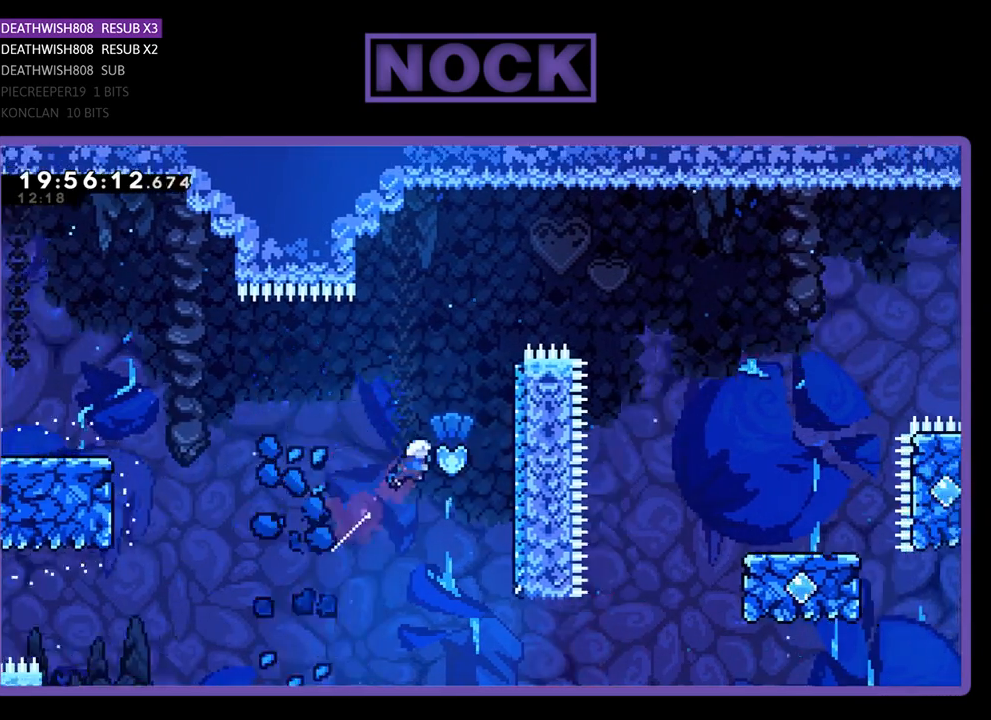
{"buttons": ["R2", "DPAD_UP", "DPAD_RIGHT"], "left_stick": "center", "right_stick": "center", "events": [[333, "CIRCLE", "up"]]}
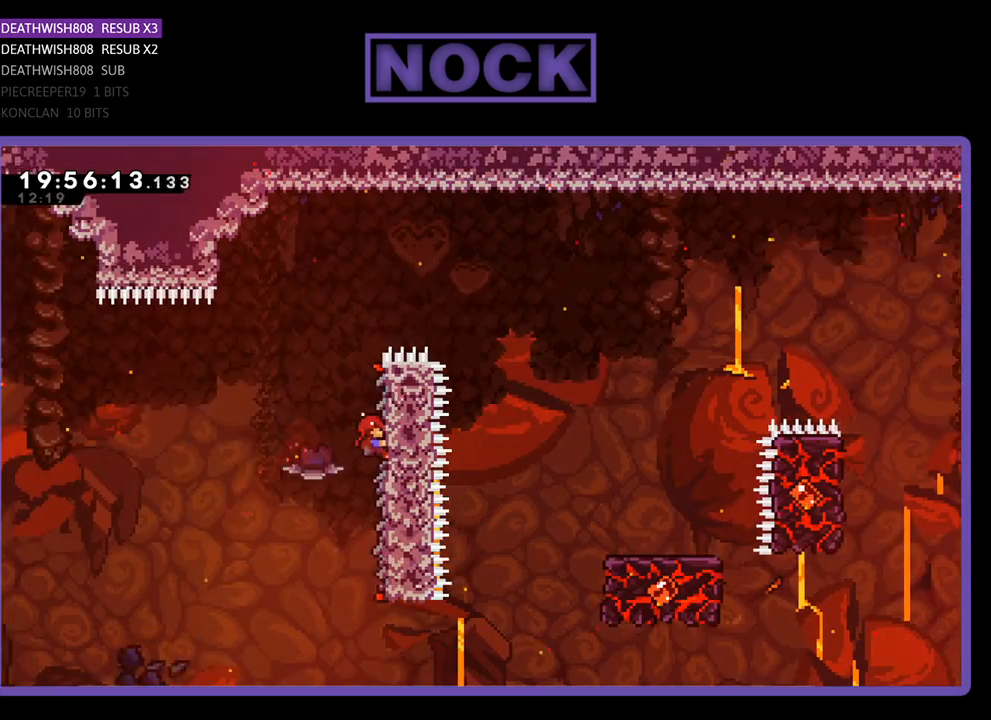
{"buttons": ["CROSS", "R2", "DPAD_RIGHT"], "left_stick": "center", "right_stick": "center", "events": [[400, "CROSS", "down"], [500, "DPAD_UP", "up"]]}
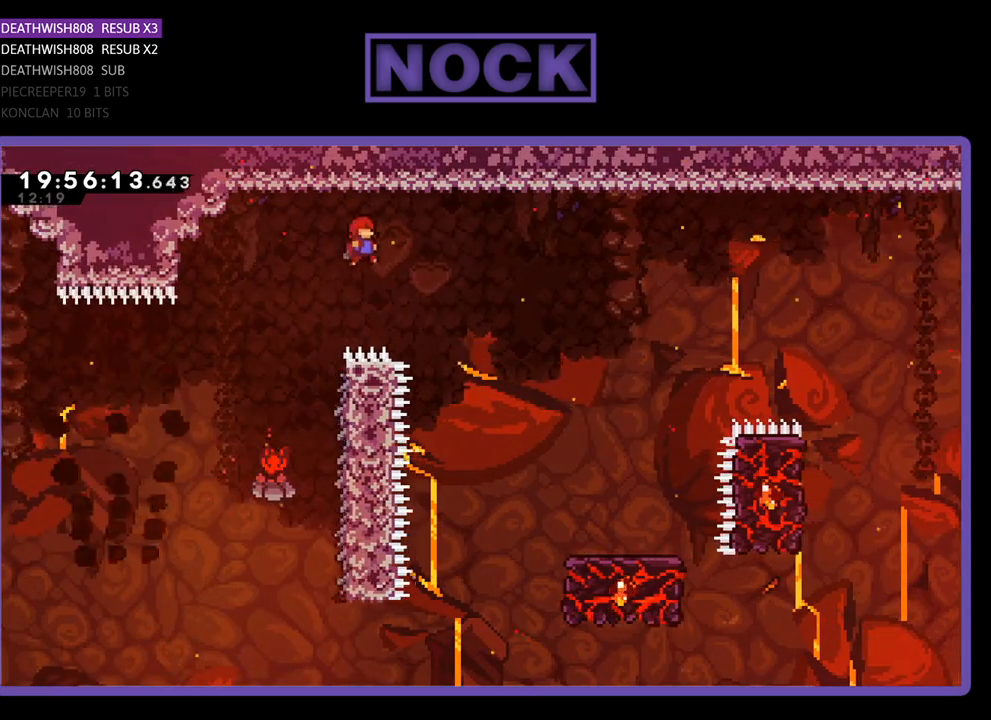
{"buttons": ["CROSS", "R2", "DPAD_RIGHT"], "left_stick": "center", "right_stick": "center", "events": []}
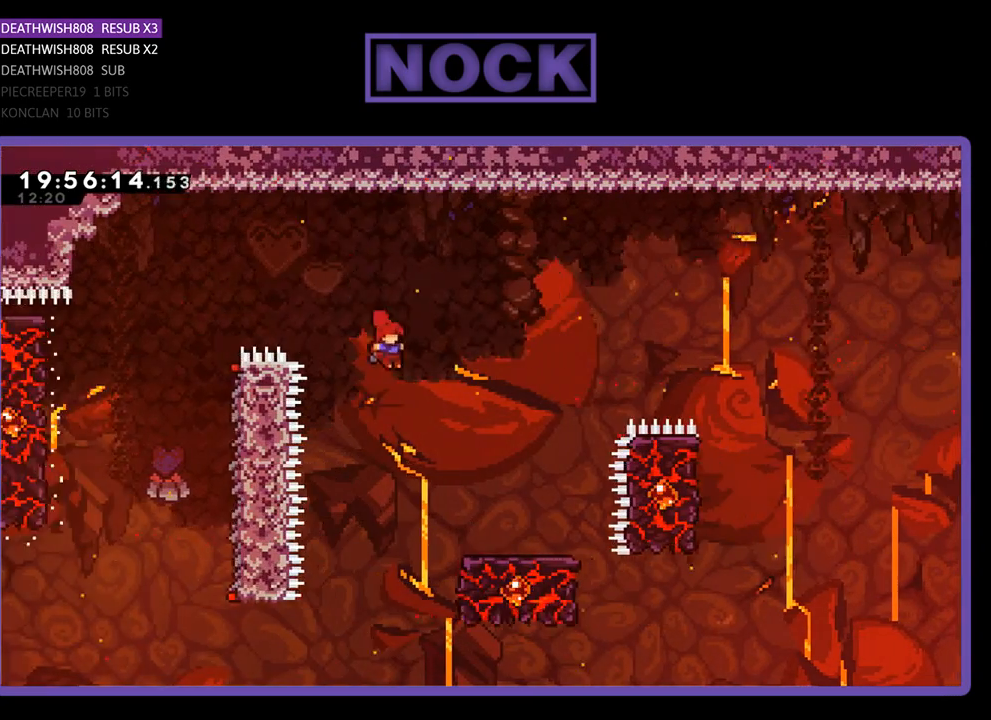
{"buttons": ["R2", "DPAD_RIGHT"], "left_stick": "center", "right_stick": "center", "events": [[433, "CROSS", "up"]]}
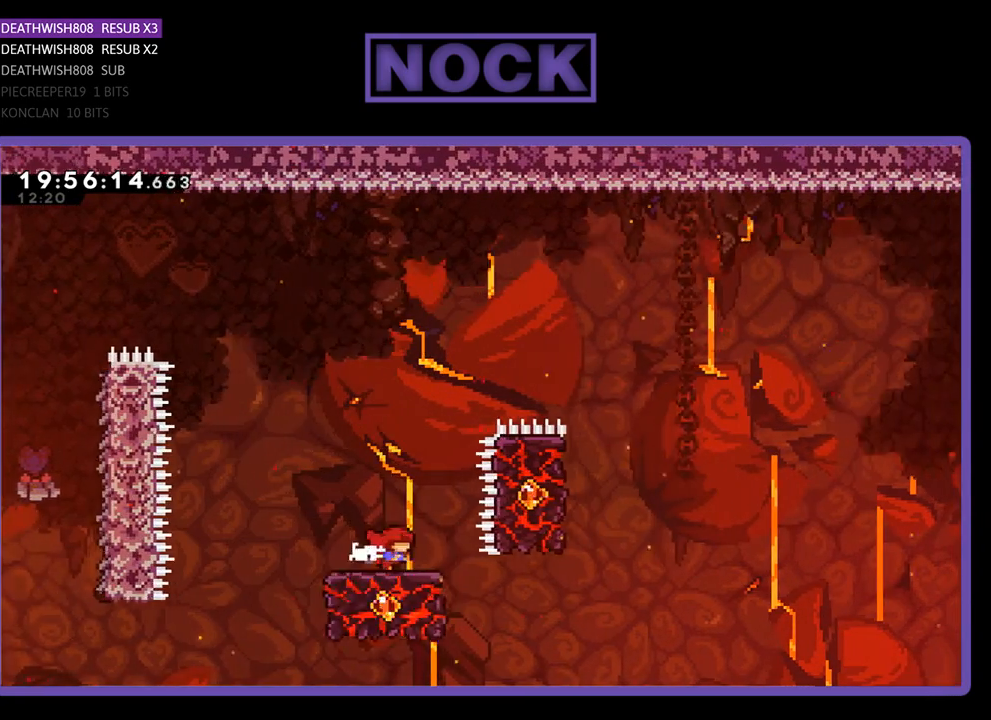
{"buttons": ["CROSS", "R2", "DPAD_RIGHT"], "left_stick": "center", "right_stick": "center", "events": [[100, "DPAD_UP", "down"], [133, "DPAD_RIGHT", "up"], [167, "DPAD_UP", "up"], [233, "CROSS", "down"], [300, "DPAD_RIGHT", "down"], [300, "DPAD_UP", "down"], [333, "DPAD_UP", "up"]]}
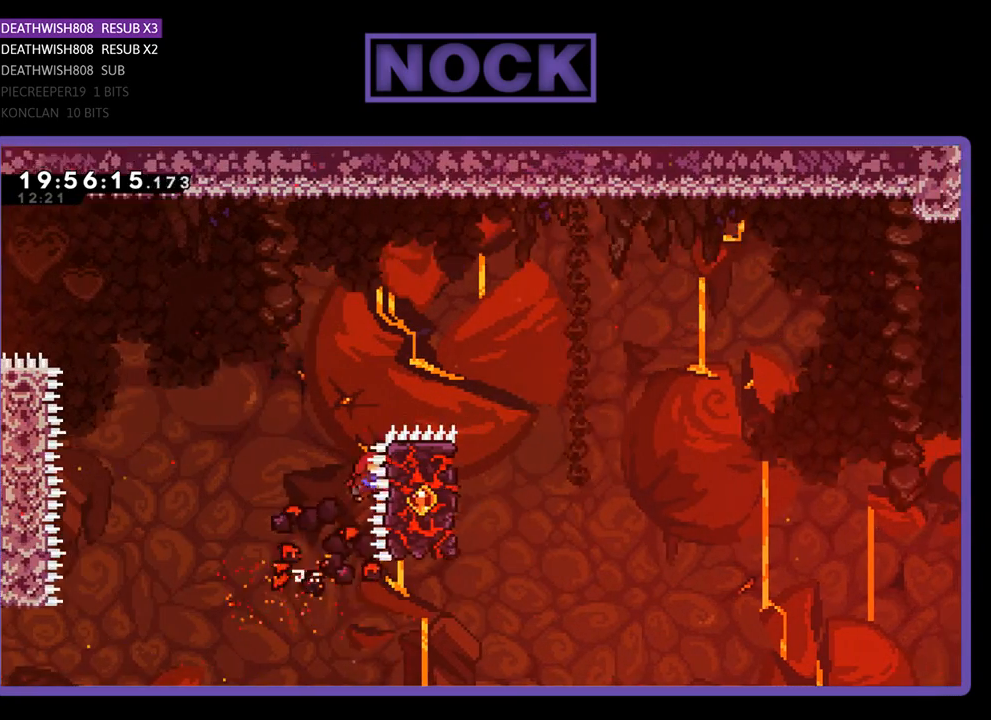
{"buttons": [], "left_stick": "center", "right_stick": "center", "events": [[167, "DPAD_UP", "down"], [267, "DPAD_RIGHT", "up"], [267, "DPAD_UP", "up"], [333, "R2", "up"], [367, "CROSS", "up"]]}
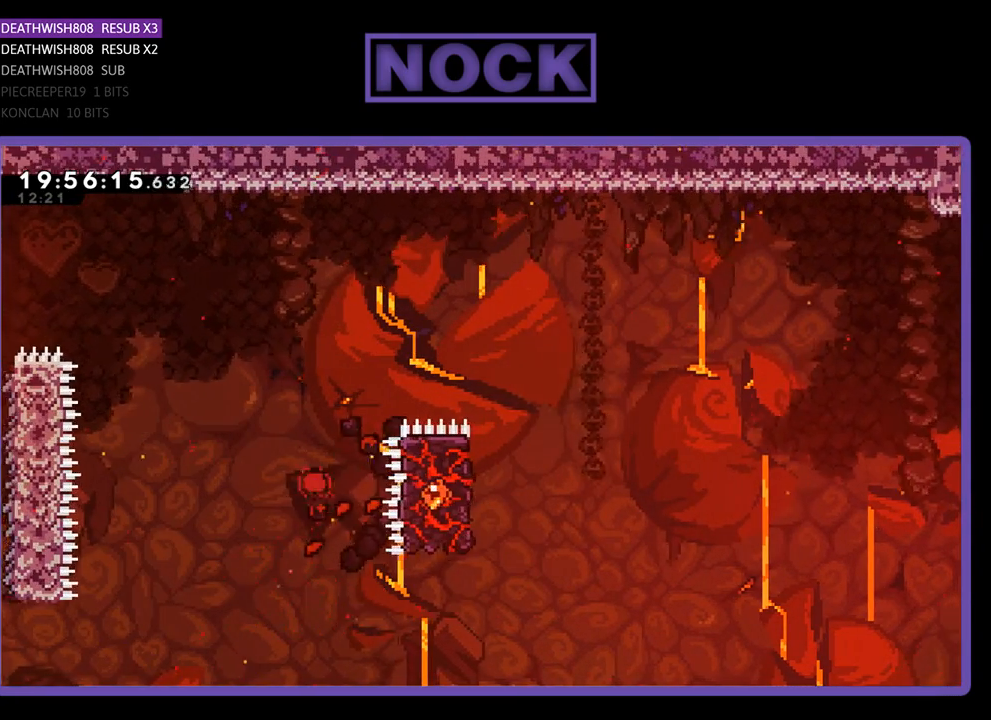
{"buttons": [], "left_stick": "center", "right_stick": "center", "events": []}